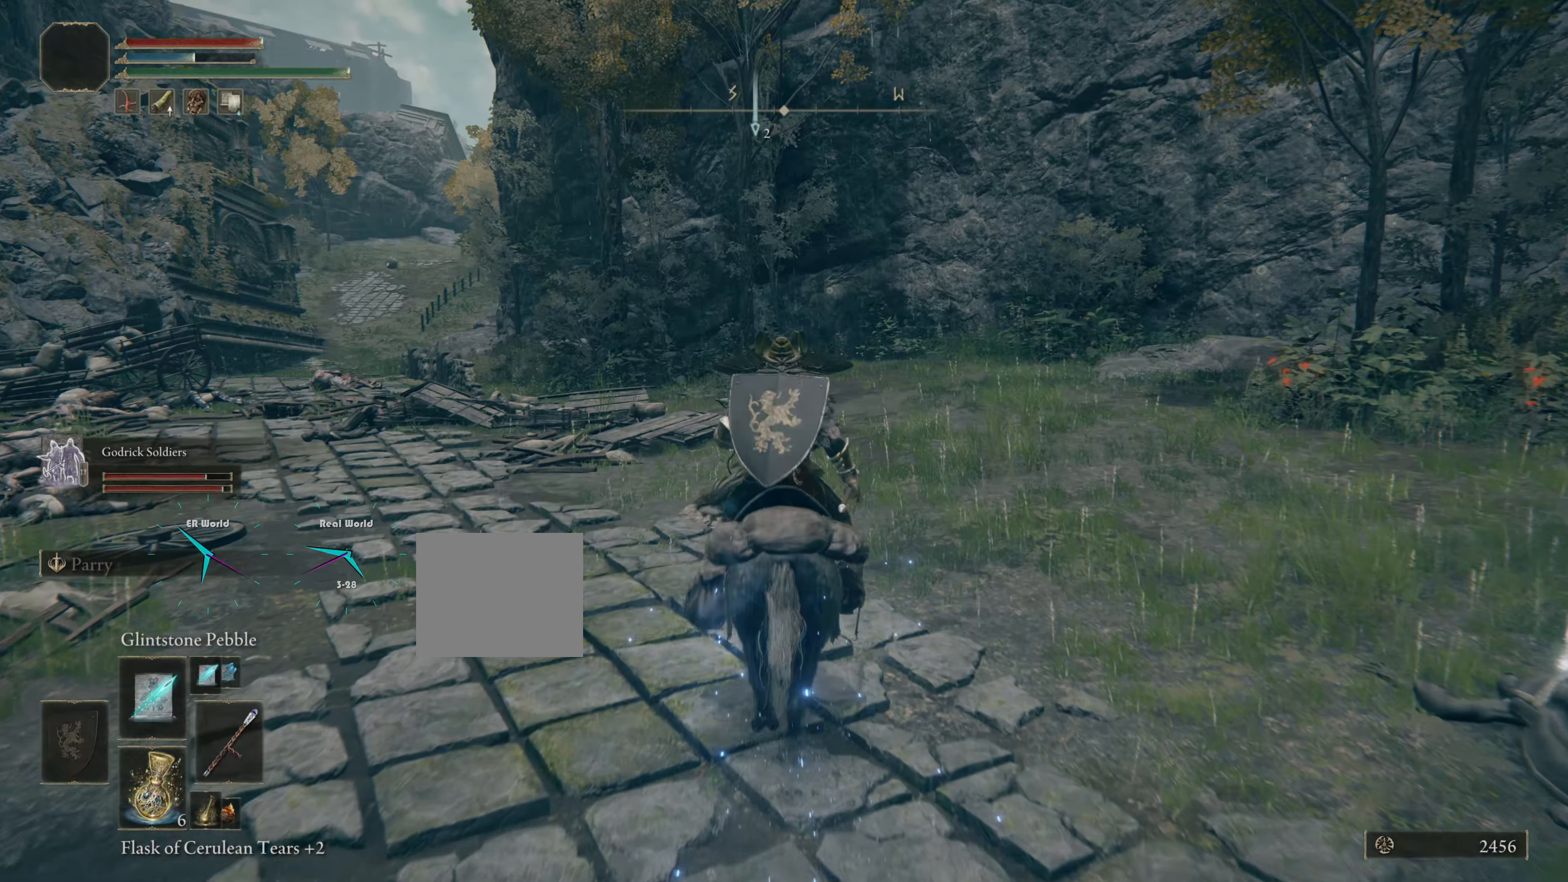
Gameplay with a controller (PlayStation layout); each line is a JSON object with the inputs held at the frame after it. "events" lists button and stick changes between this image and that frame as [ms after this image, input, new state], when the widget could be followed in between.
{"buttons": [], "left_stick": "up-right", "right_stick": "right", "events": [[183, "L3", "up"], [183, "left_stick", "right"], [300, "right_stick", "right"], [383, "left_stick", "up-right"]]}
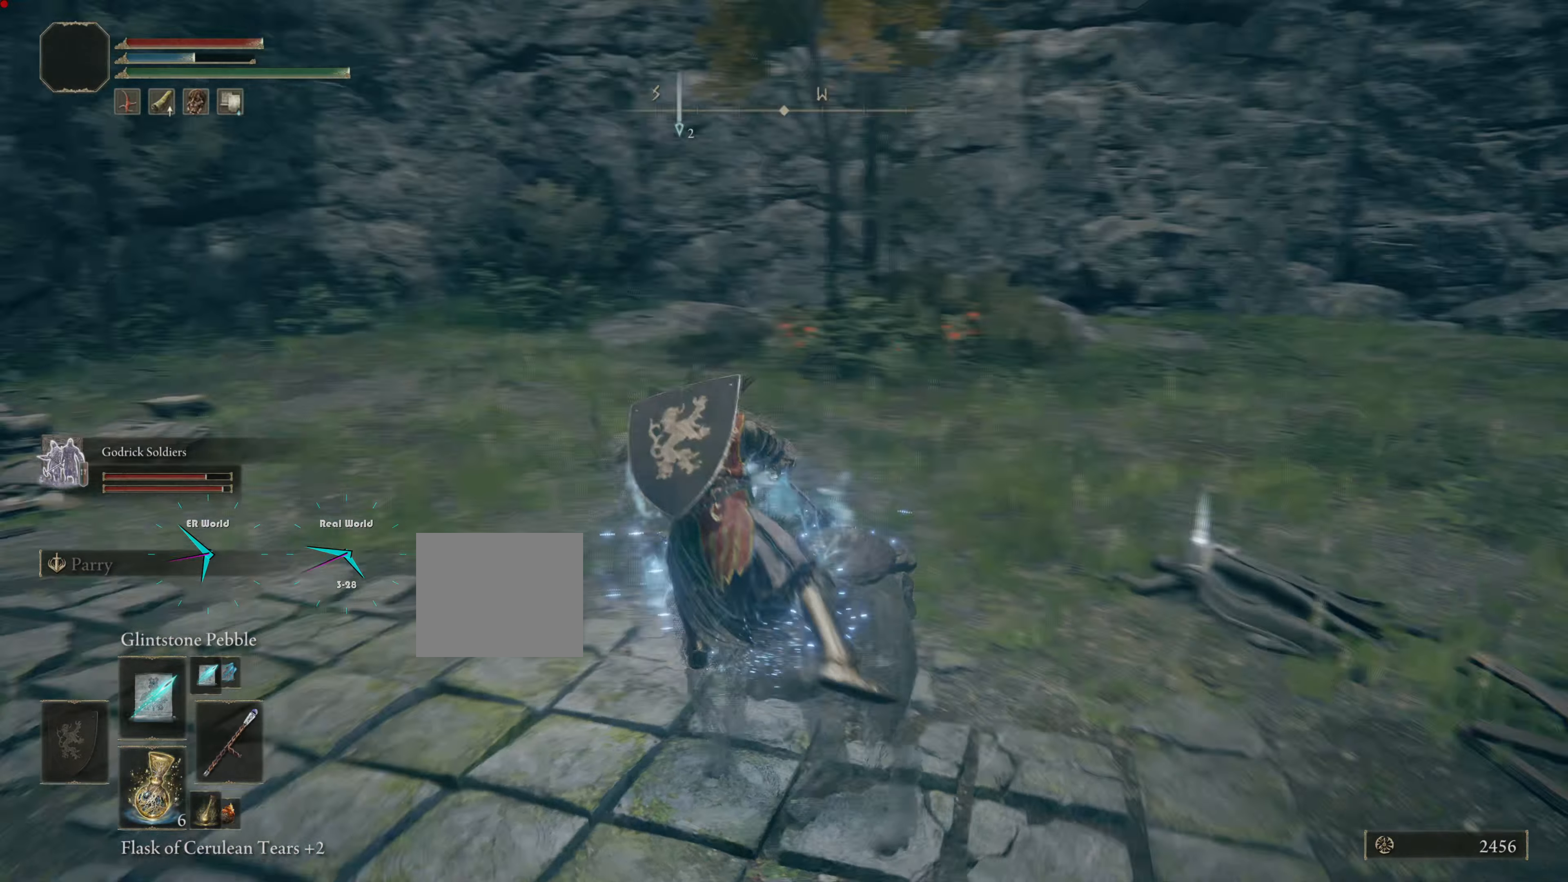
{"buttons": [], "left_stick": "up-right", "right_stick": "center", "events": [[100, "right_stick", "center"]]}
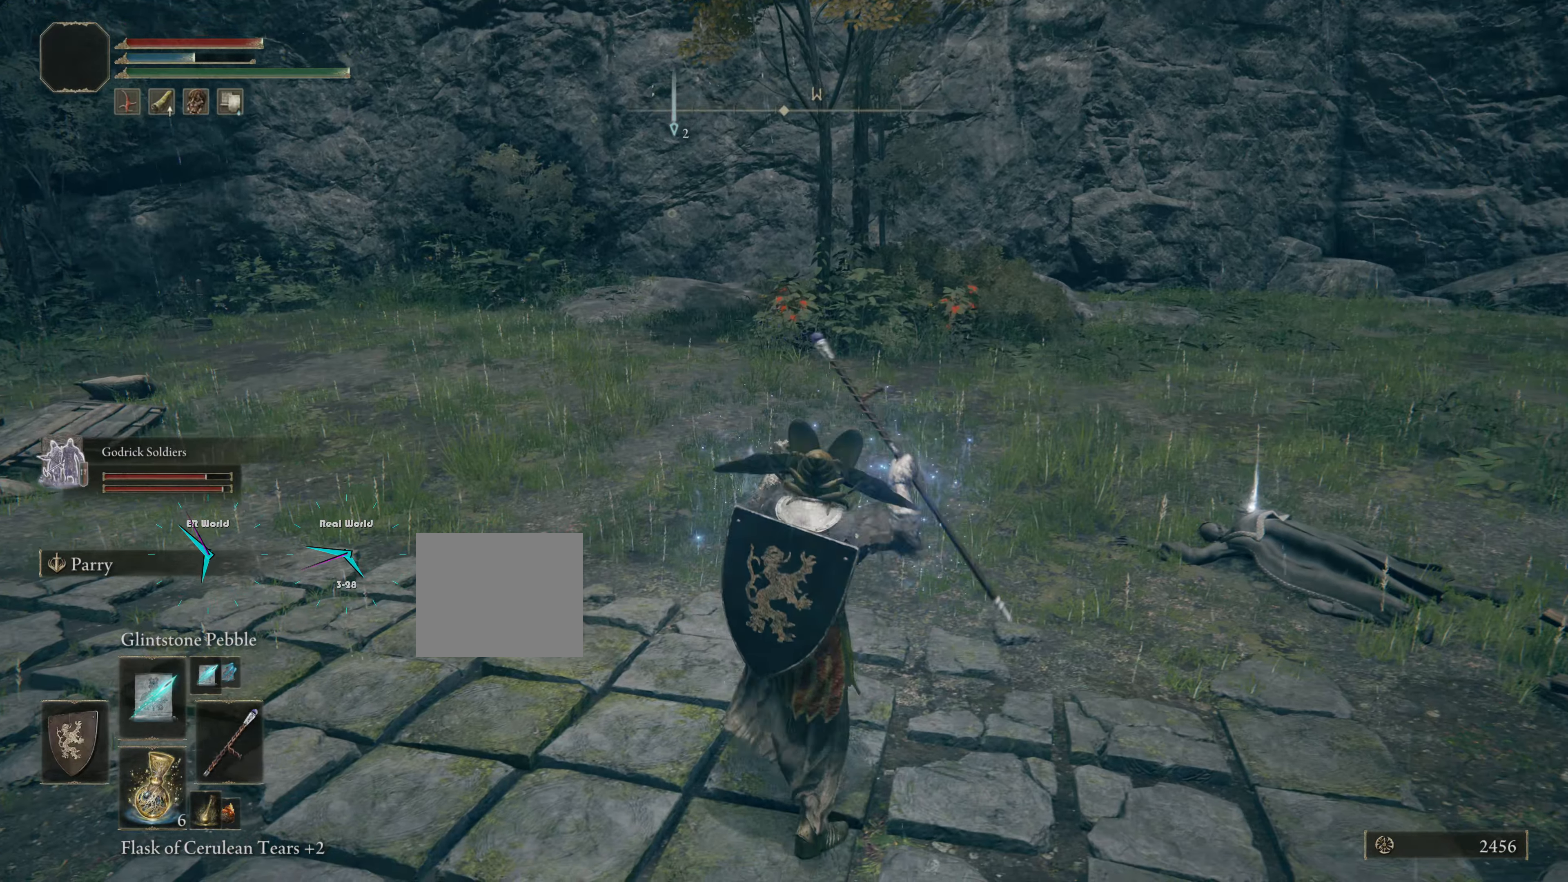
{"buttons": [], "left_stick": "up-right", "right_stick": "center", "events": []}
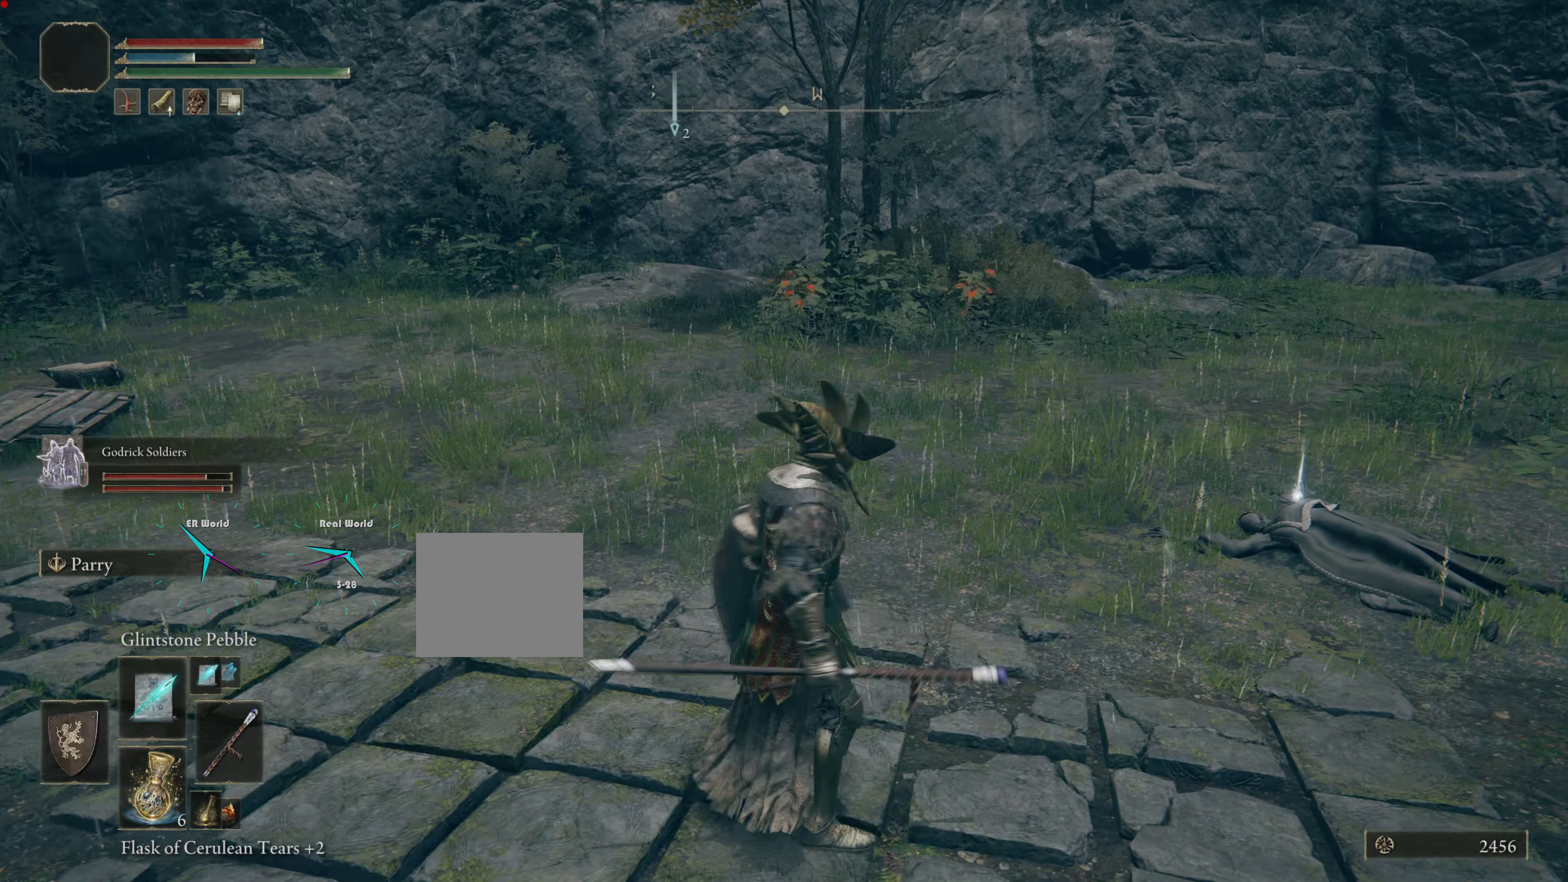
{"buttons": [], "left_stick": "up-right", "right_stick": "center", "events": []}
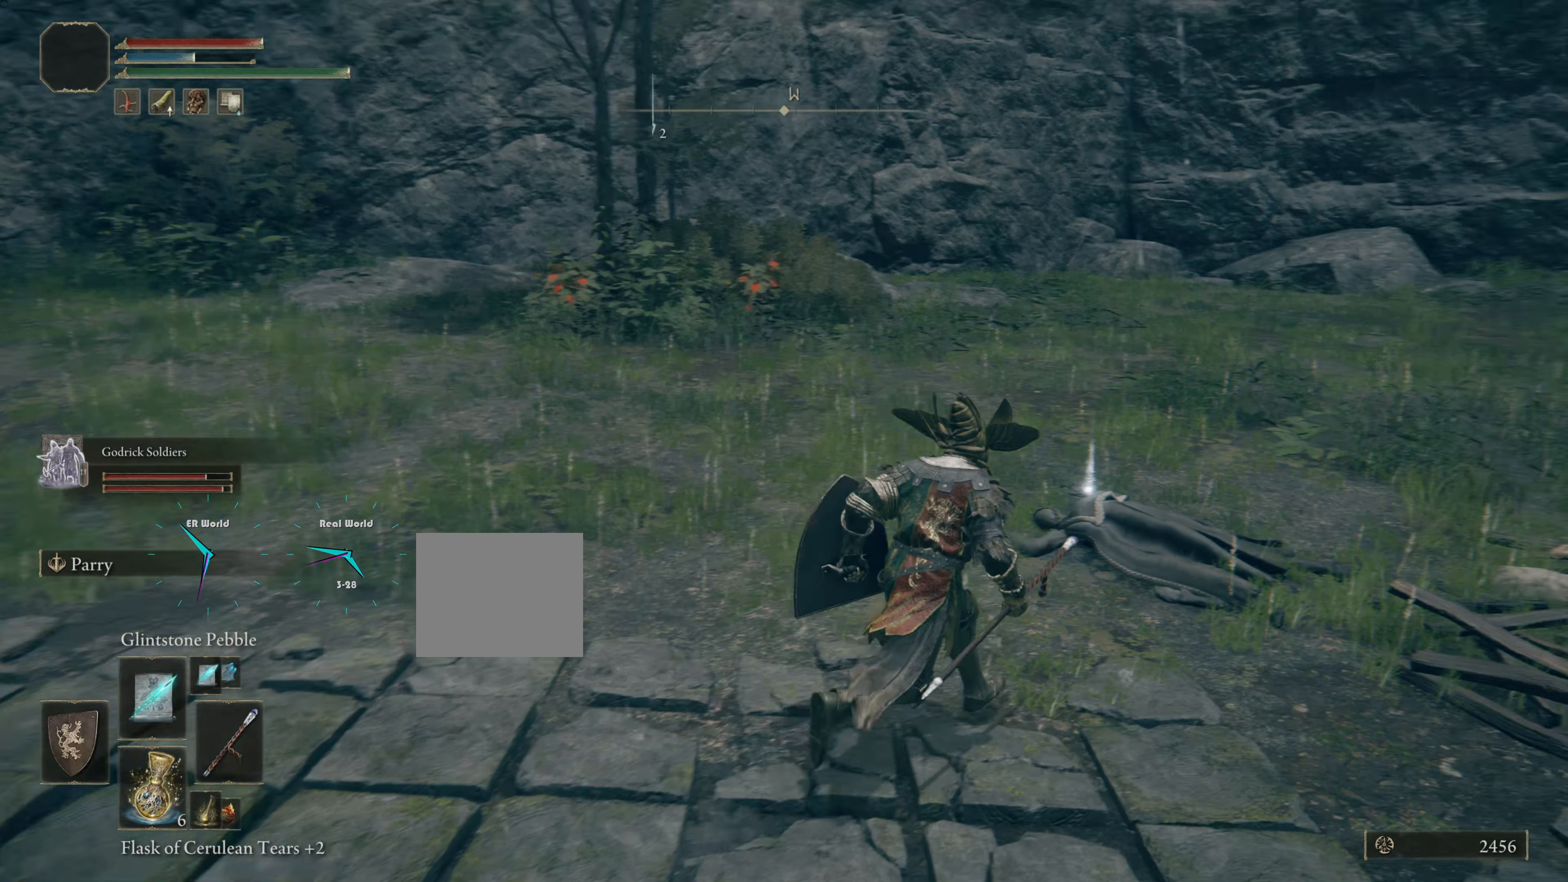
{"buttons": [], "left_stick": "up", "right_stick": "center", "events": [[434, "left_stick", "up"]]}
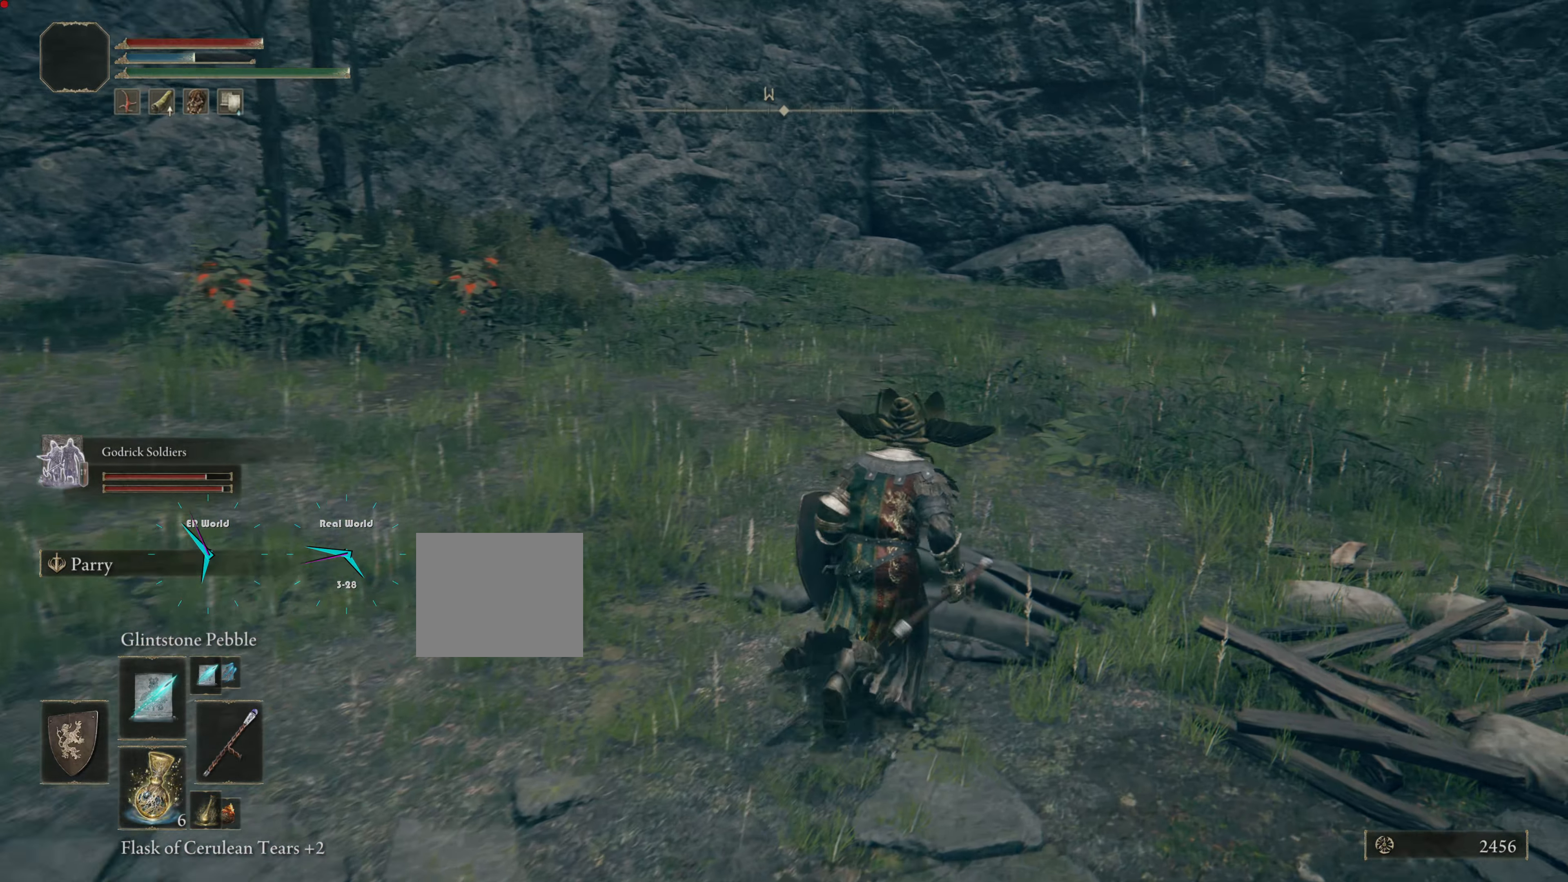
{"buttons": [], "left_stick": "center", "right_stick": "center", "events": [[450, "left_stick", "center"]]}
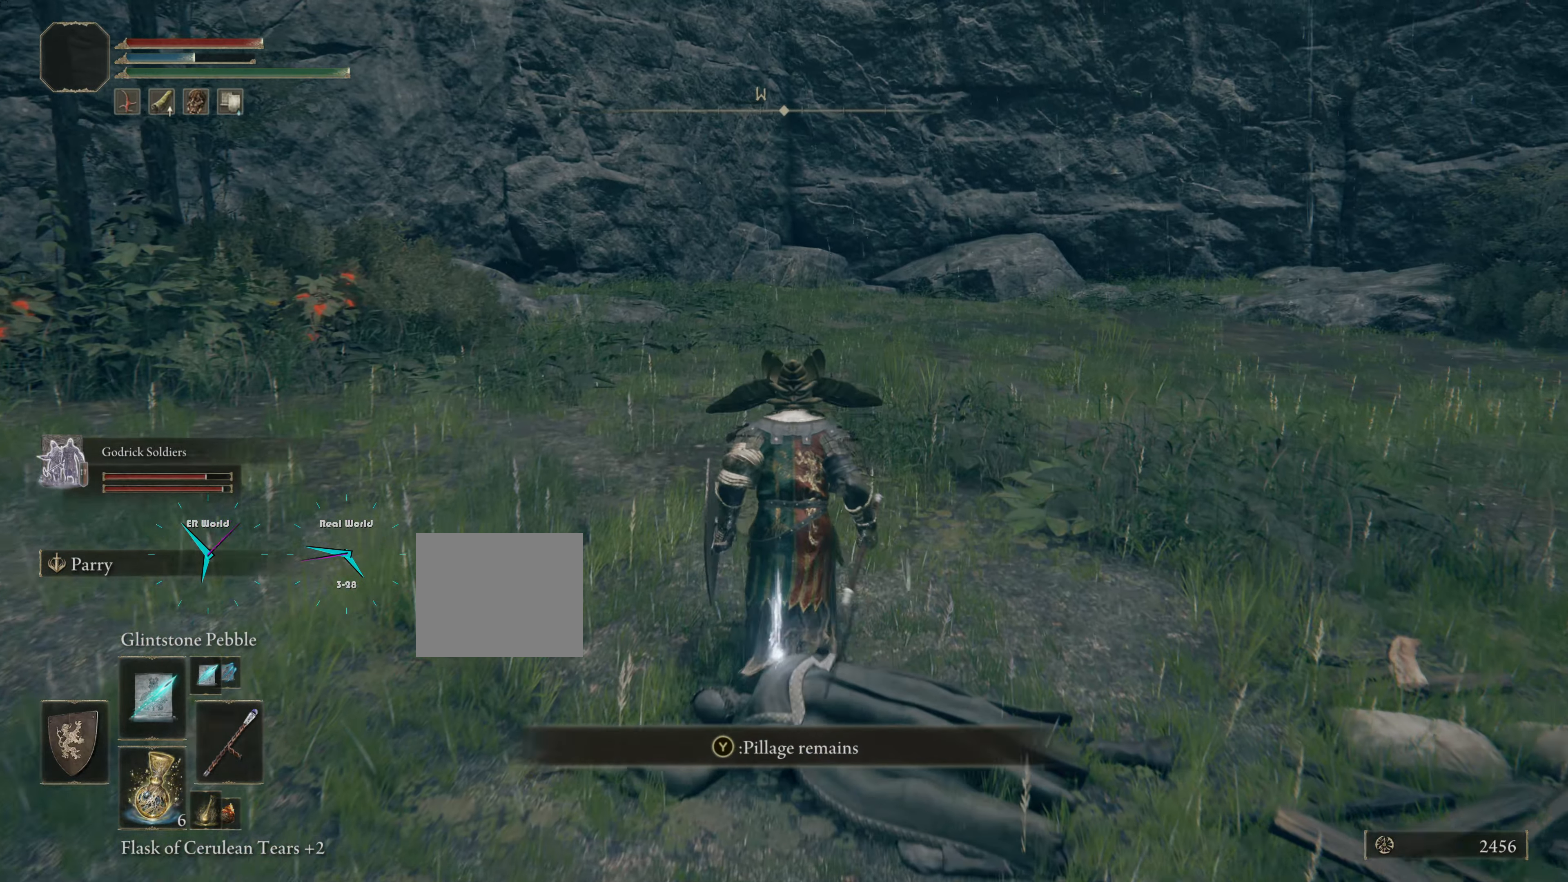
{"buttons": [], "left_stick": "center", "right_stick": "center", "events": [[66, "TRIANGLE", "down"], [233, "TRIANGLE", "up"]]}
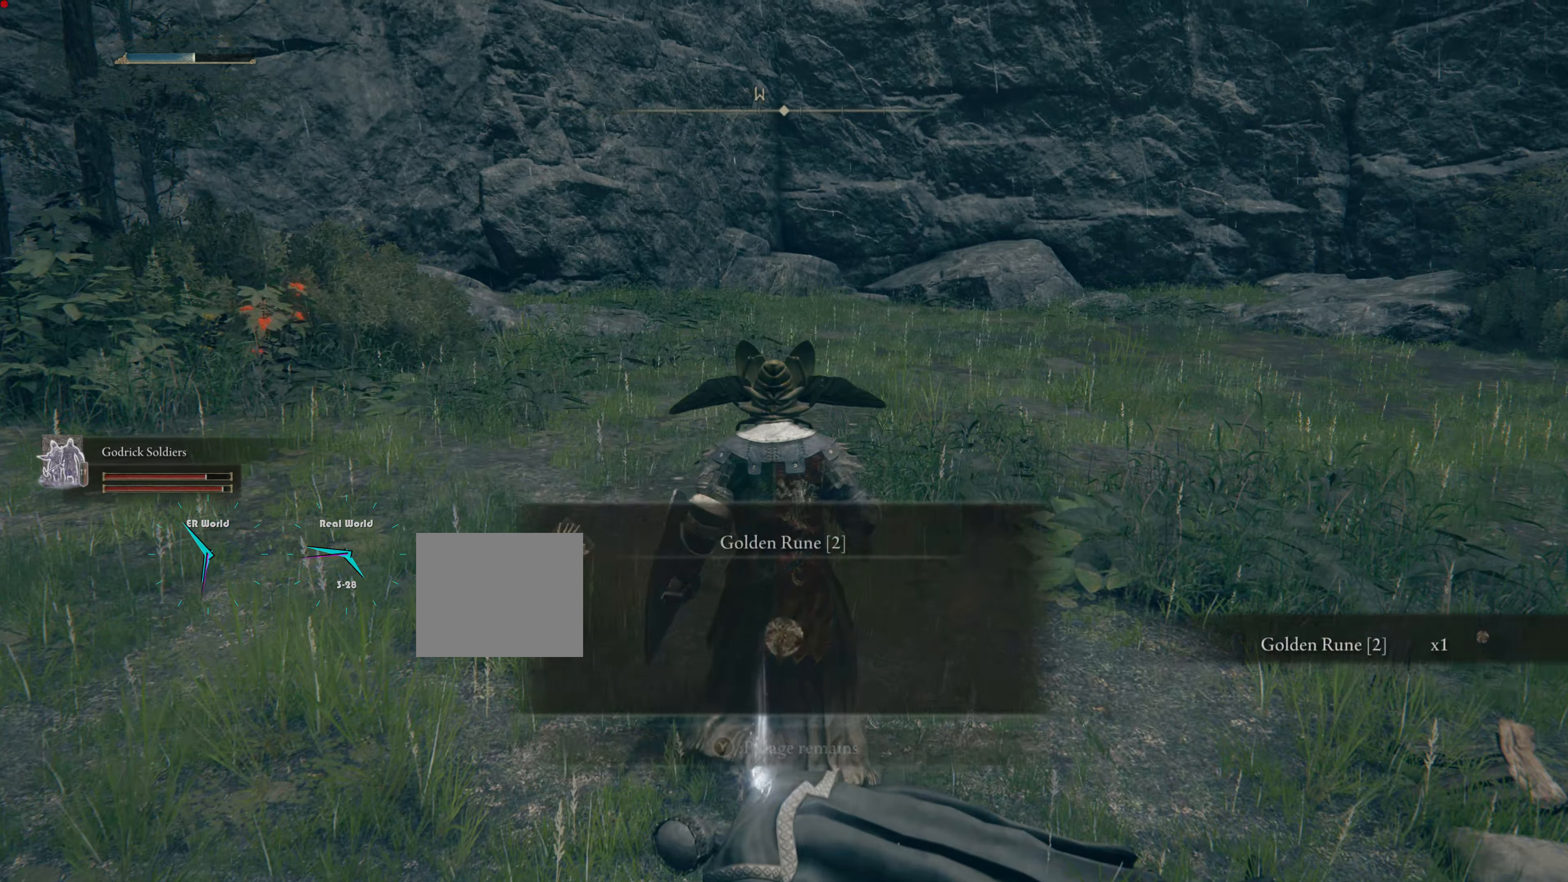
{"buttons": [], "left_stick": "center", "right_stick": "center", "events": []}
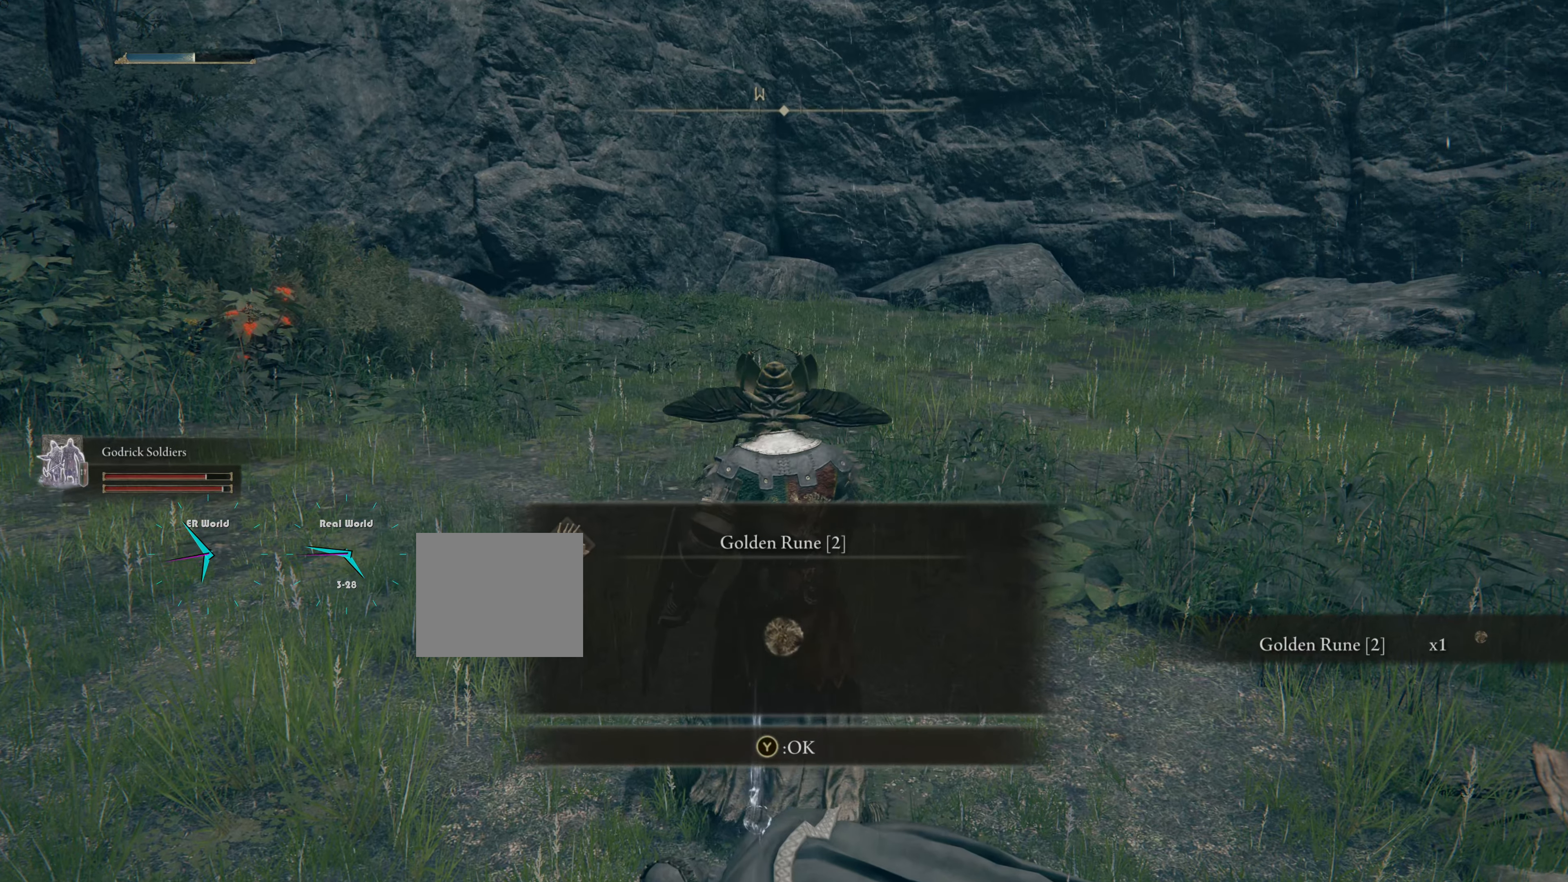
{"buttons": [], "left_stick": "center", "right_stick": "center", "events": []}
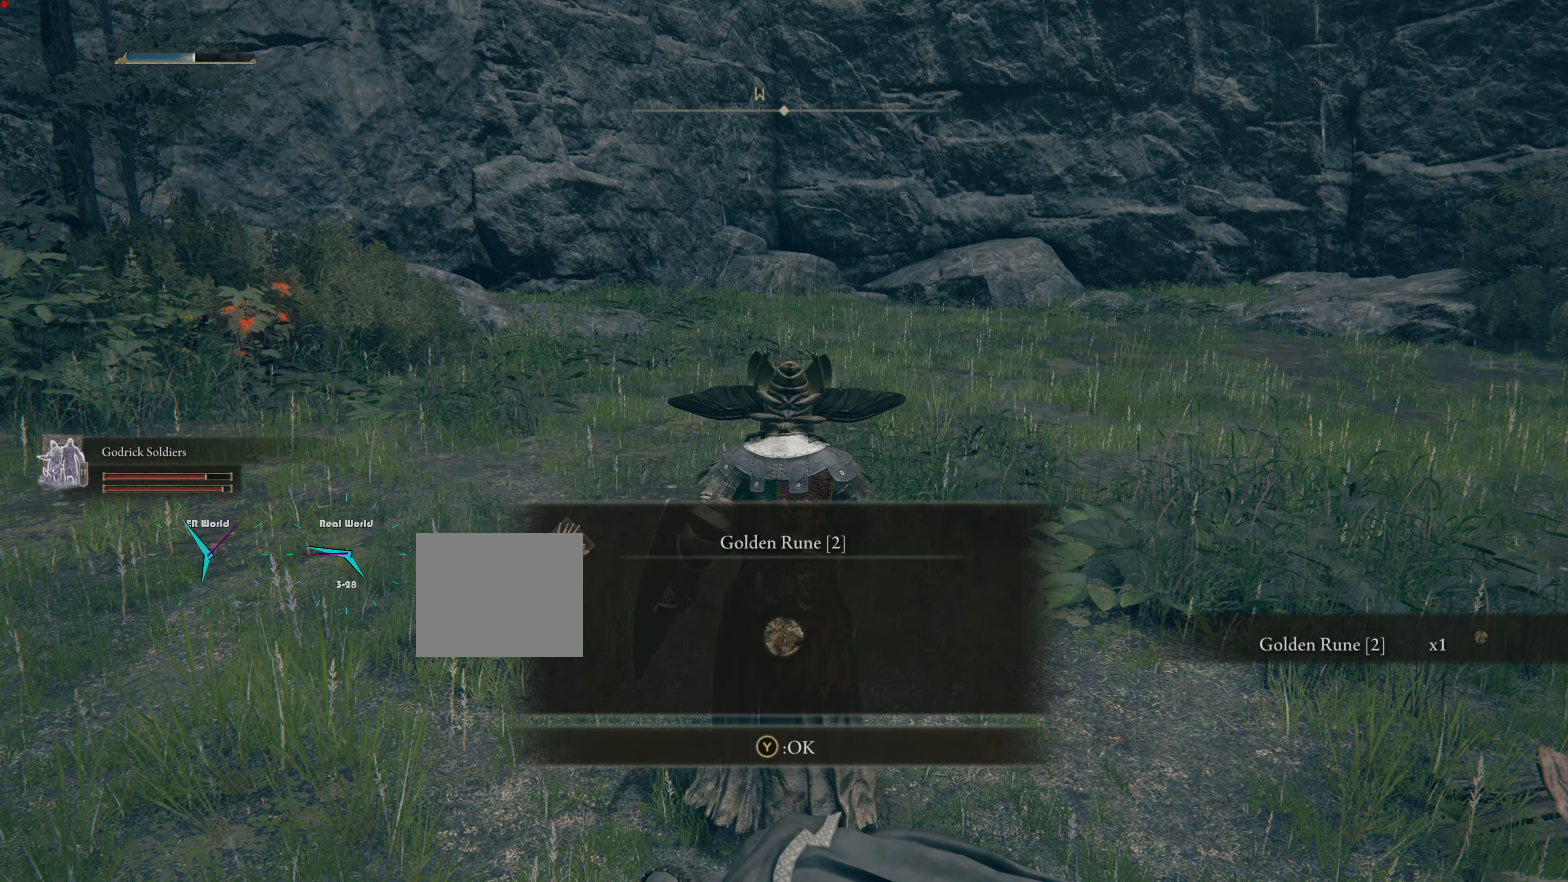
{"buttons": [], "left_stick": "center", "right_stick": "center", "events": [[167, "TRIANGLE", "down"], [350, "TRIANGLE", "up"]]}
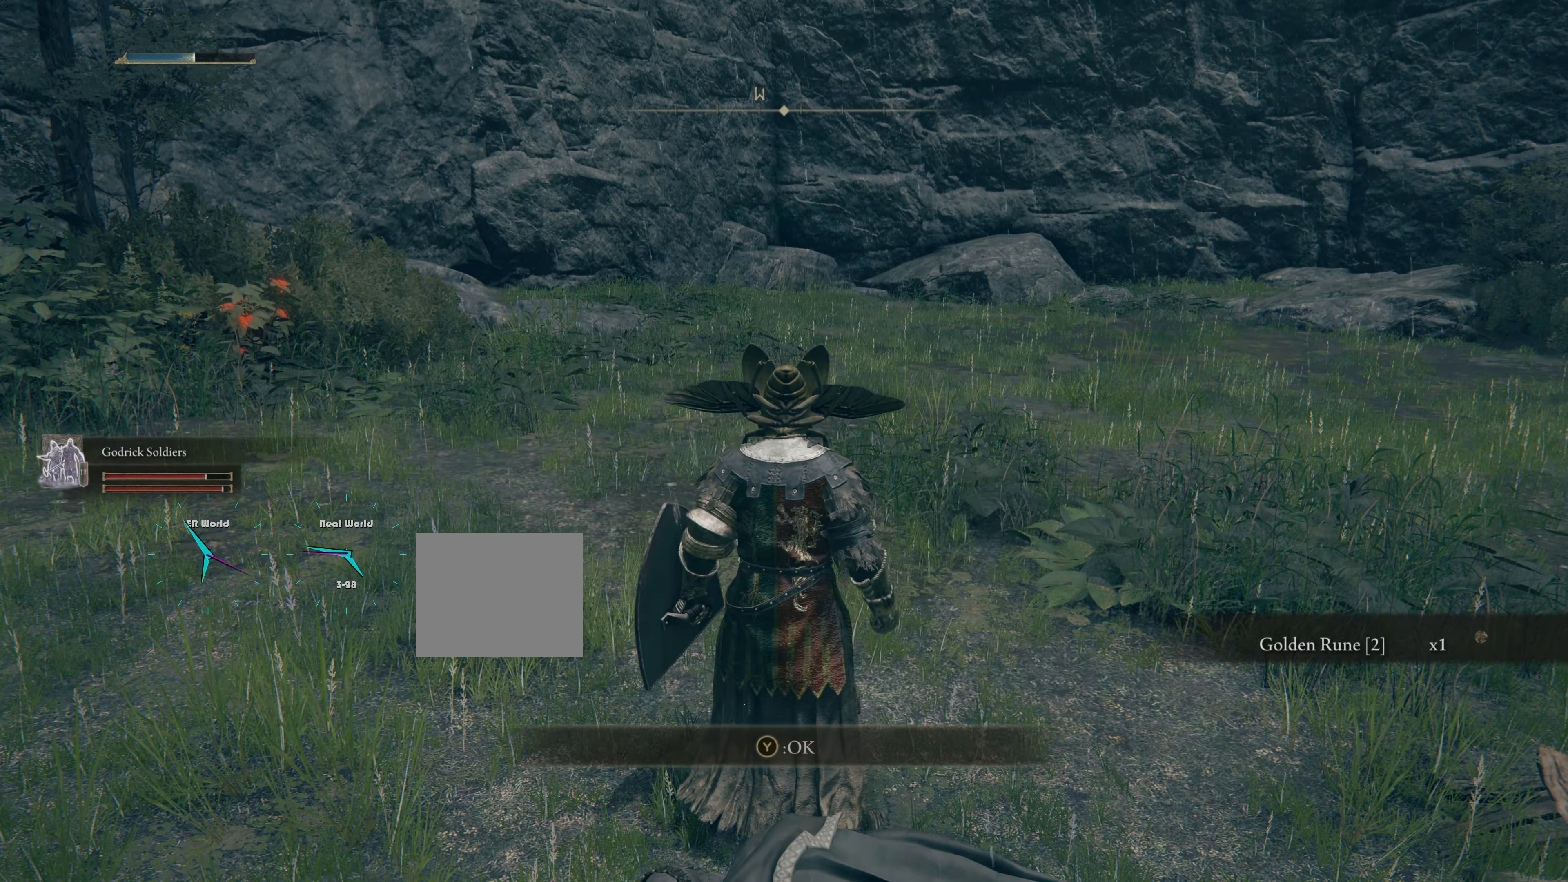
{"buttons": [], "left_stick": "center", "right_stick": "left", "events": [[217, "right_stick", "left"]]}
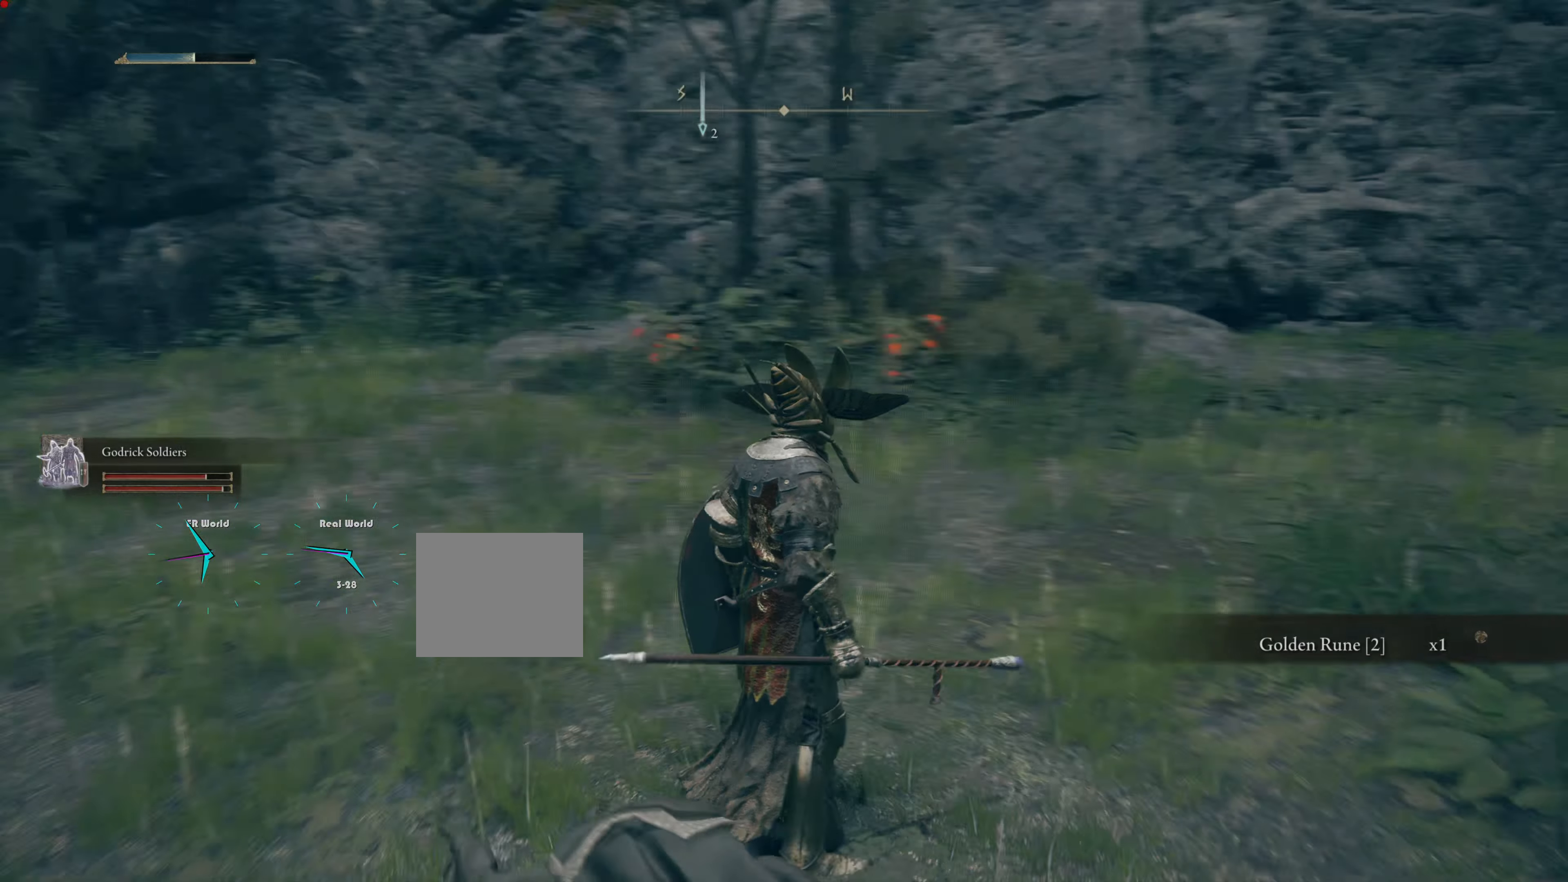
{"buttons": [], "left_stick": "center", "right_stick": "left", "events": [[184, "right_stick", "center"], [284, "right_stick", "left"]]}
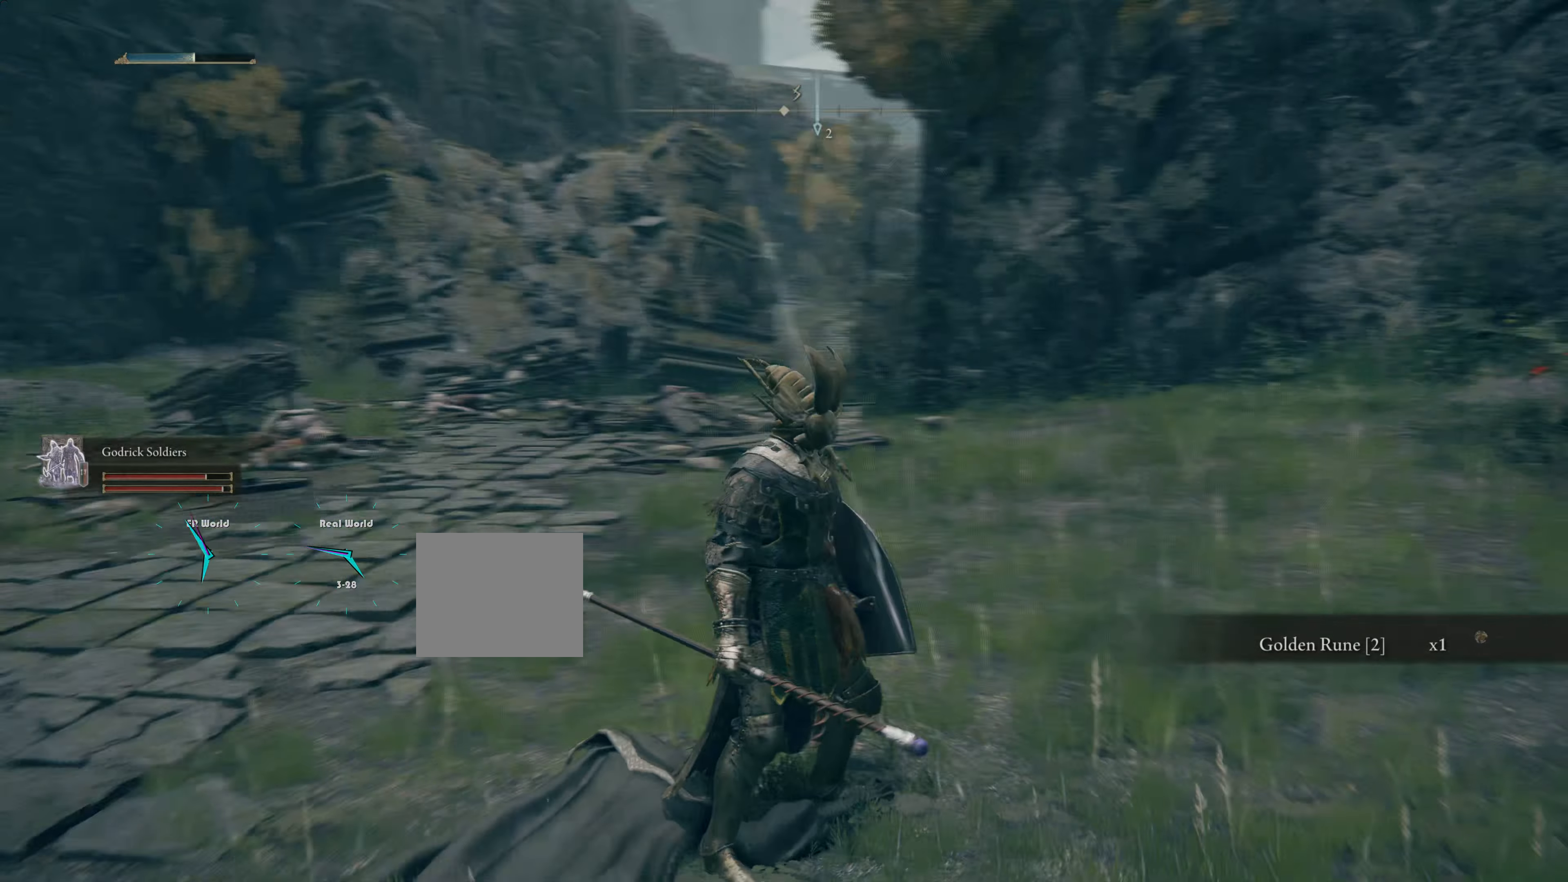
{"buttons": [], "left_stick": "center", "right_stick": "center", "events": [[183, "right_stick", "center"]]}
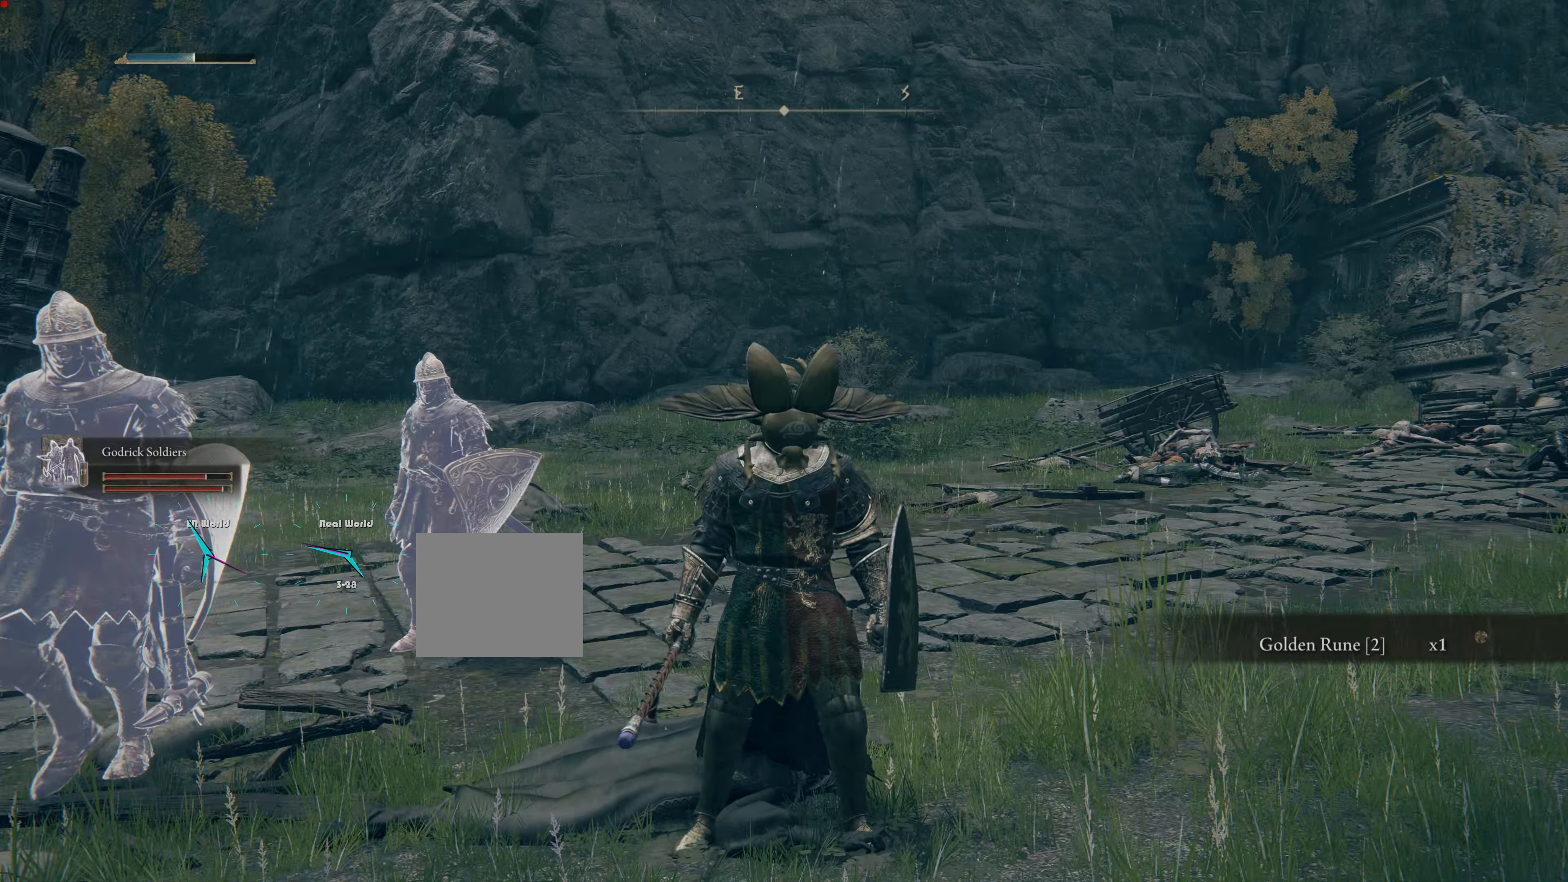
{"buttons": [], "left_stick": "center", "right_stick": "down-right", "events": [[284, "right_stick", "down"], [384, "right_stick", "down-right"]]}
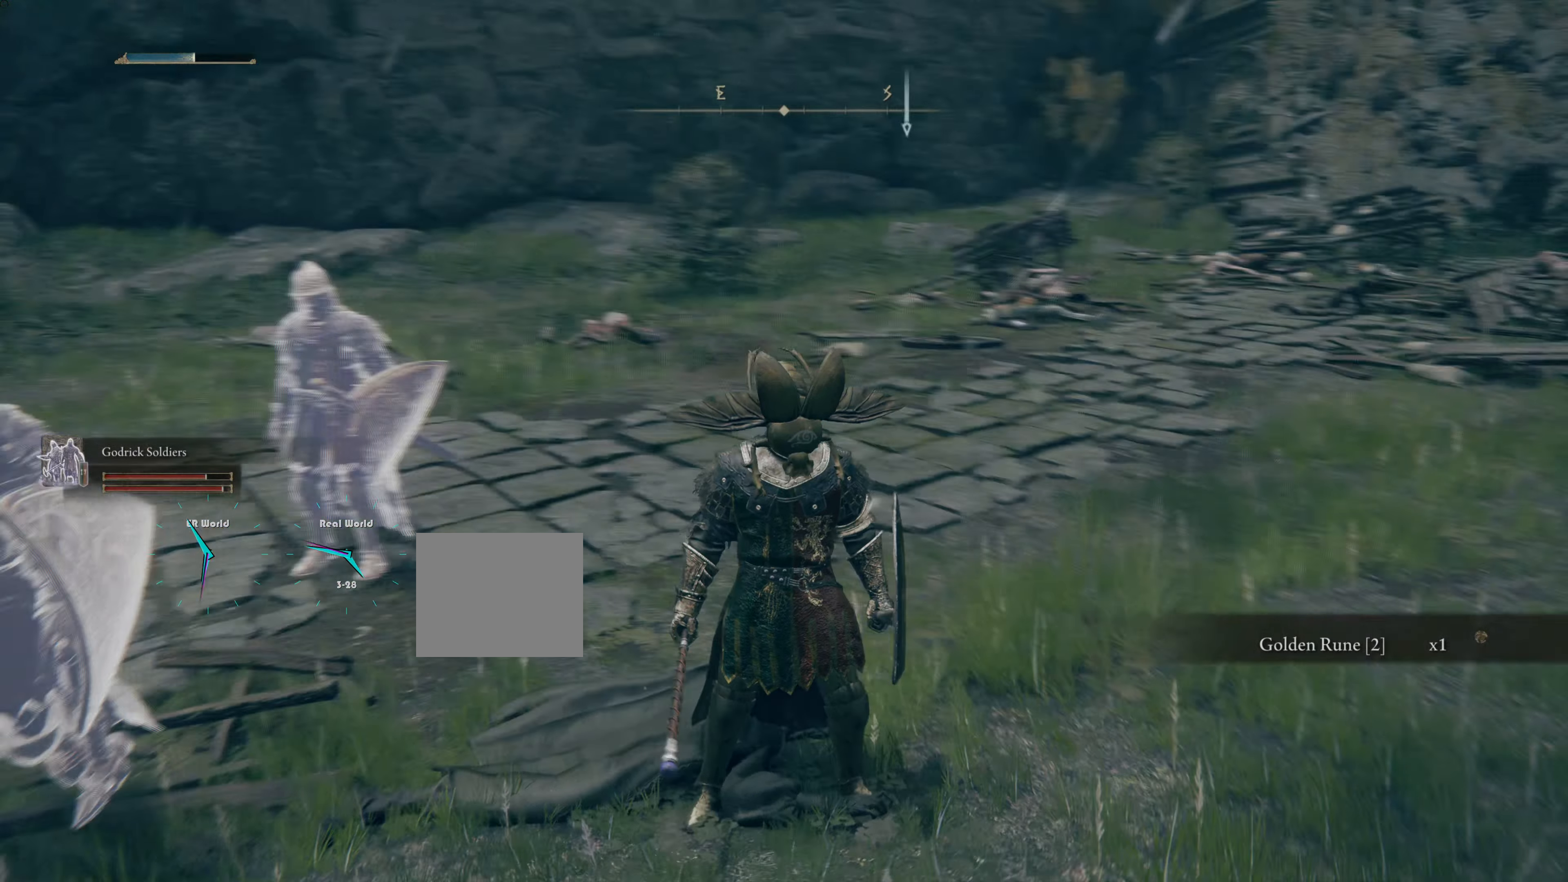
{"buttons": [], "left_stick": "center", "right_stick": "center", "events": [[83, "right_stick", "center"]]}
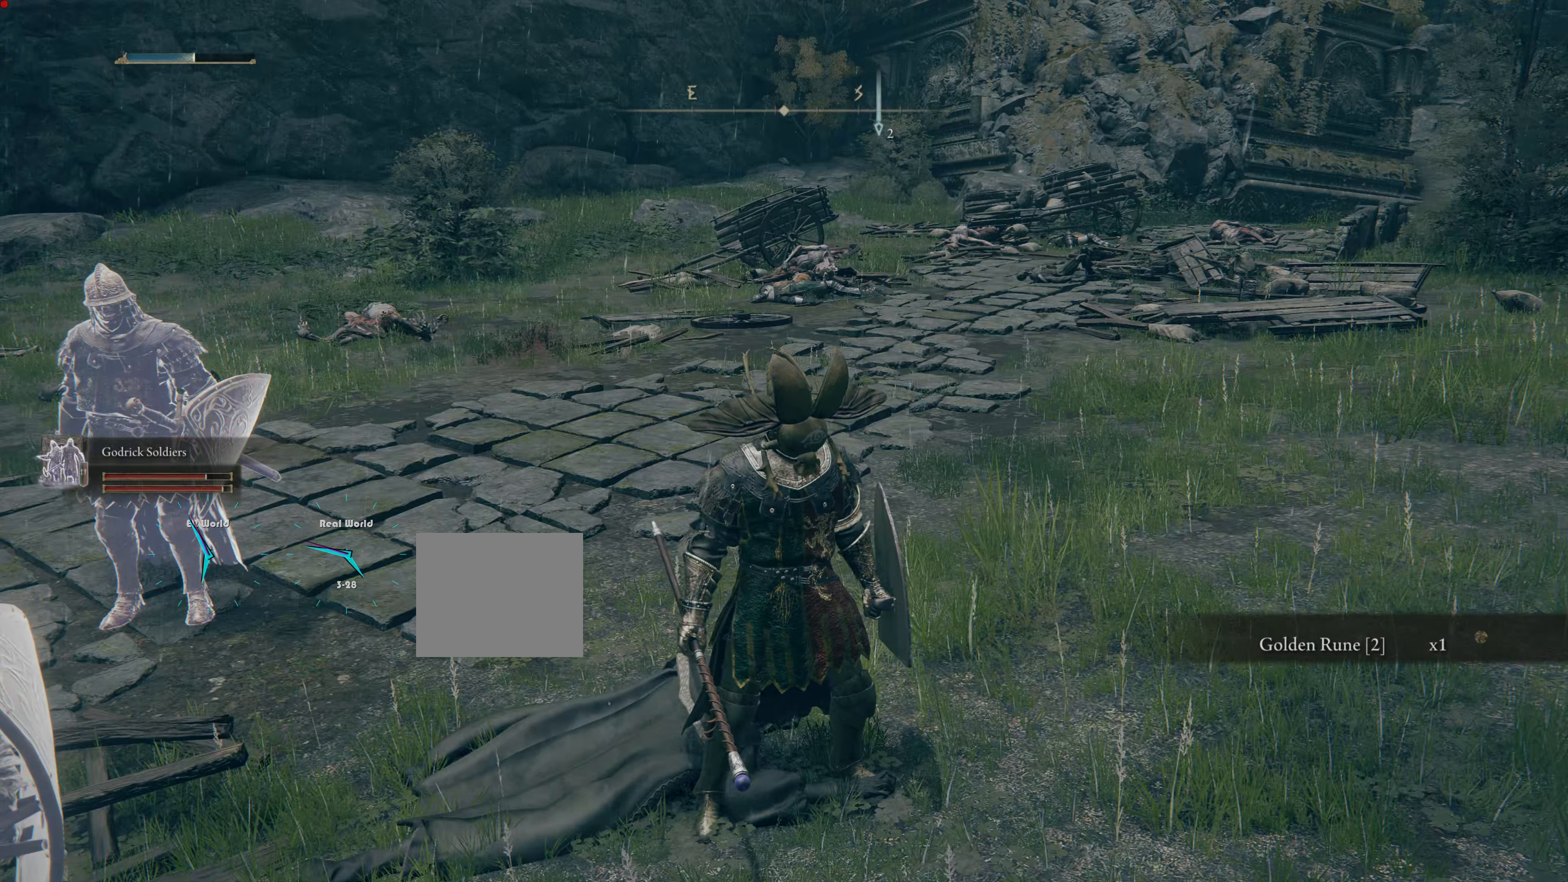
{"buttons": [], "left_stick": "center", "right_stick": "center", "events": []}
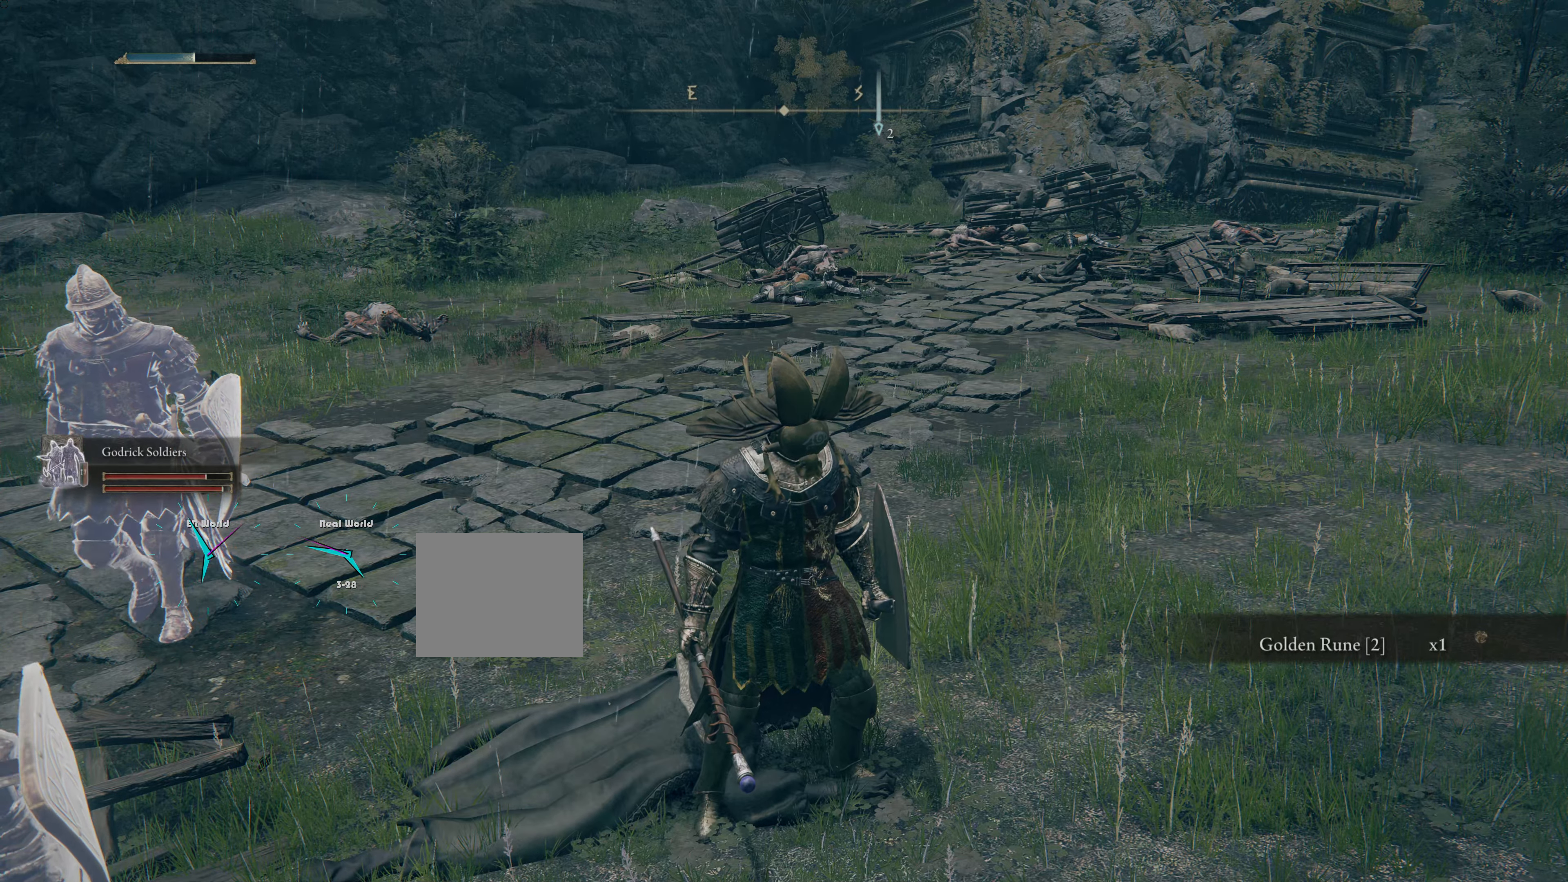
{"buttons": [], "left_stick": "center", "right_stick": "center", "events": []}
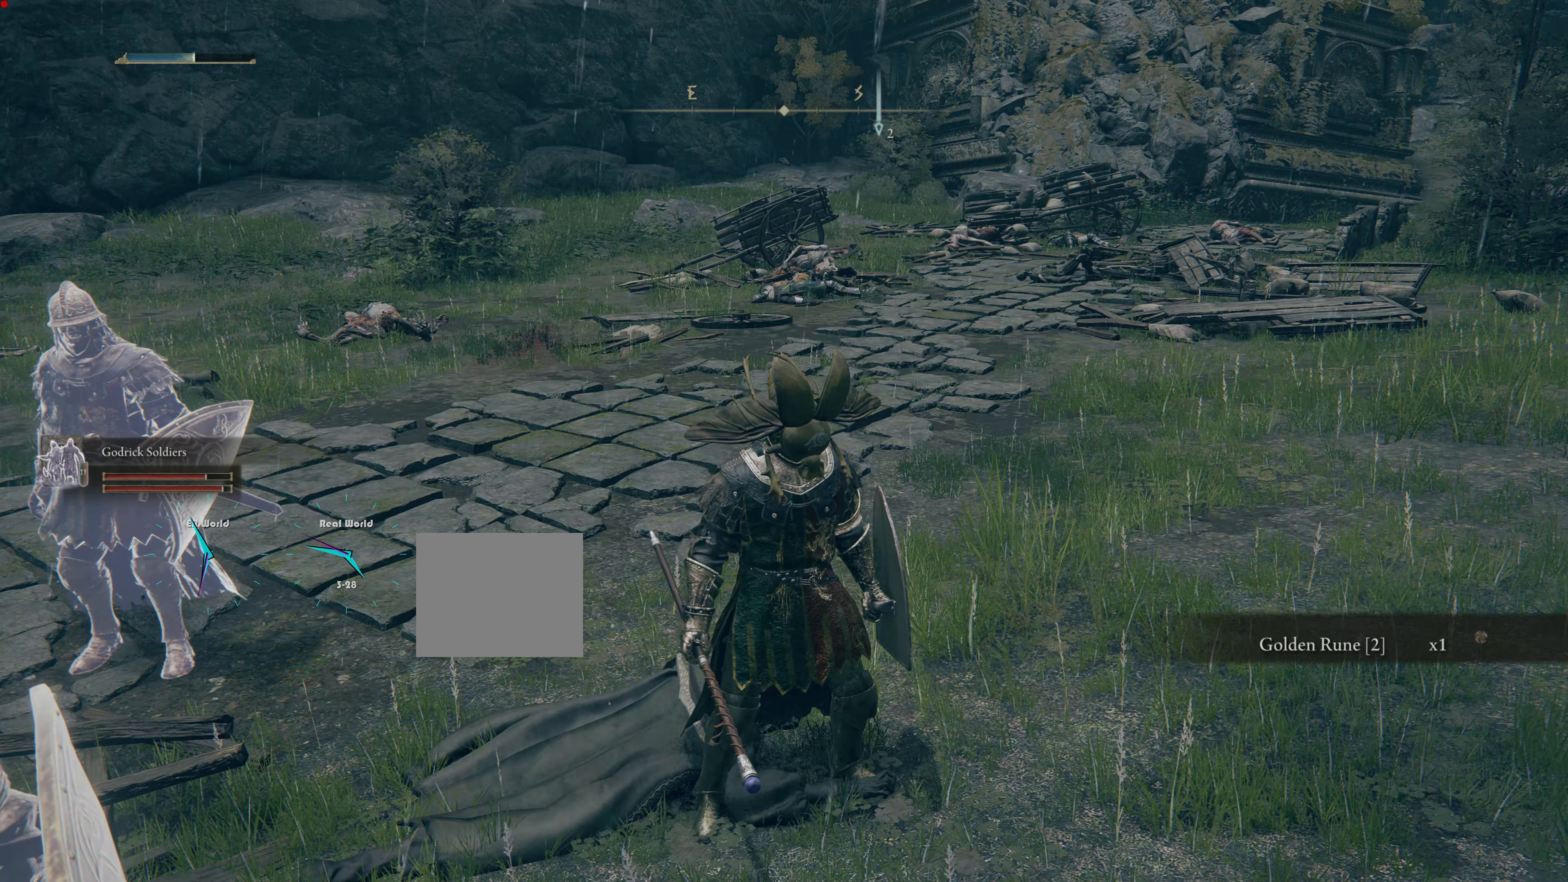
{"buttons": [], "left_stick": "center", "right_stick": "center", "events": [[50, "SELECT", "down"], [184, "SELECT", "up"]]}
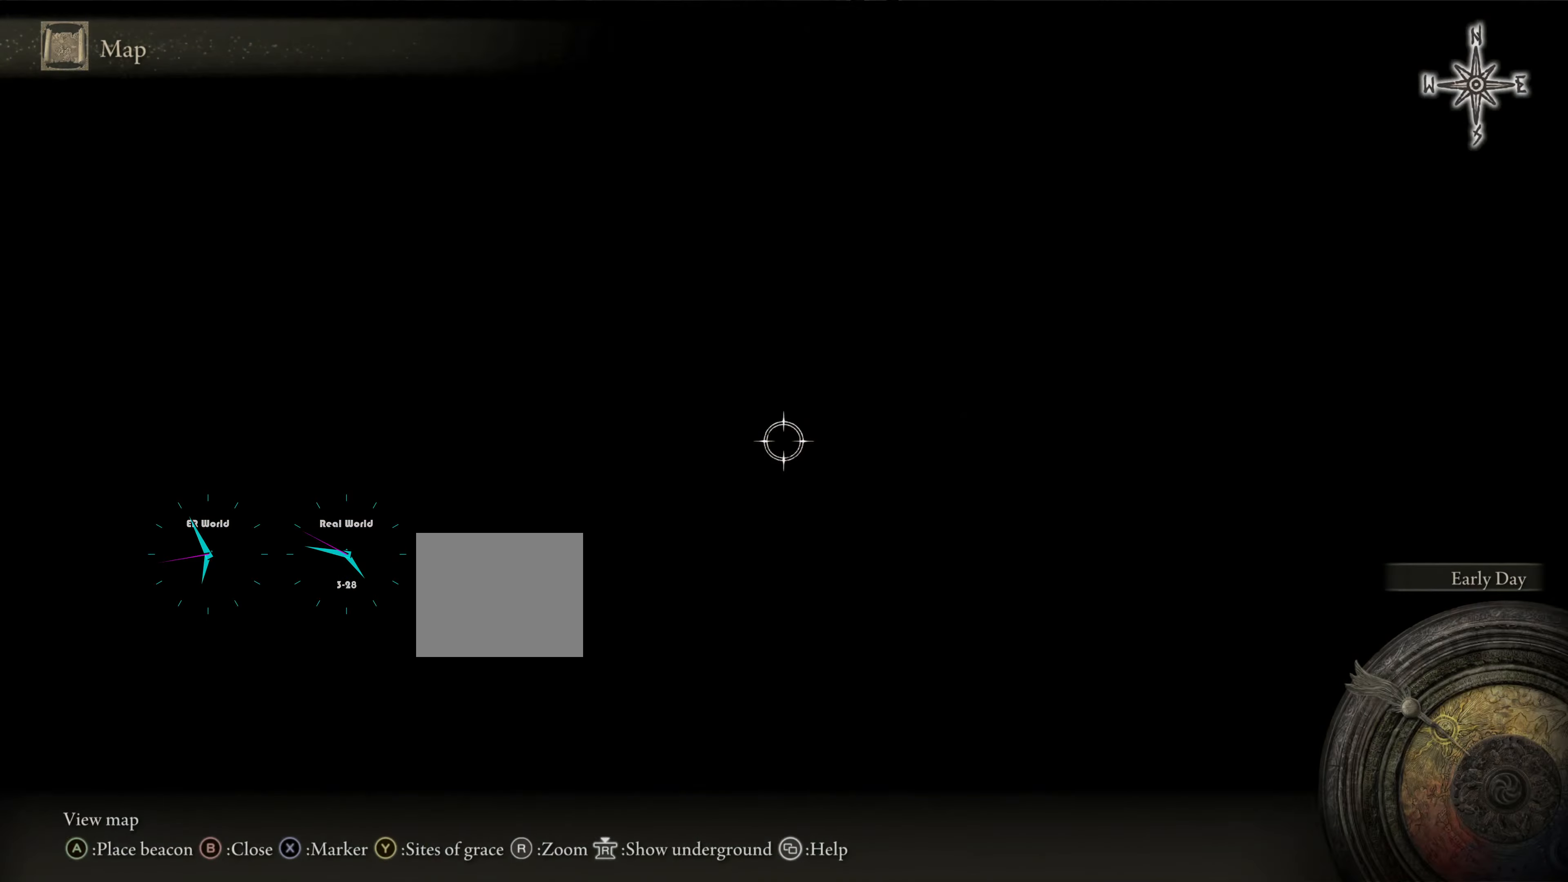
{"buttons": [], "left_stick": "center", "right_stick": "center", "events": []}
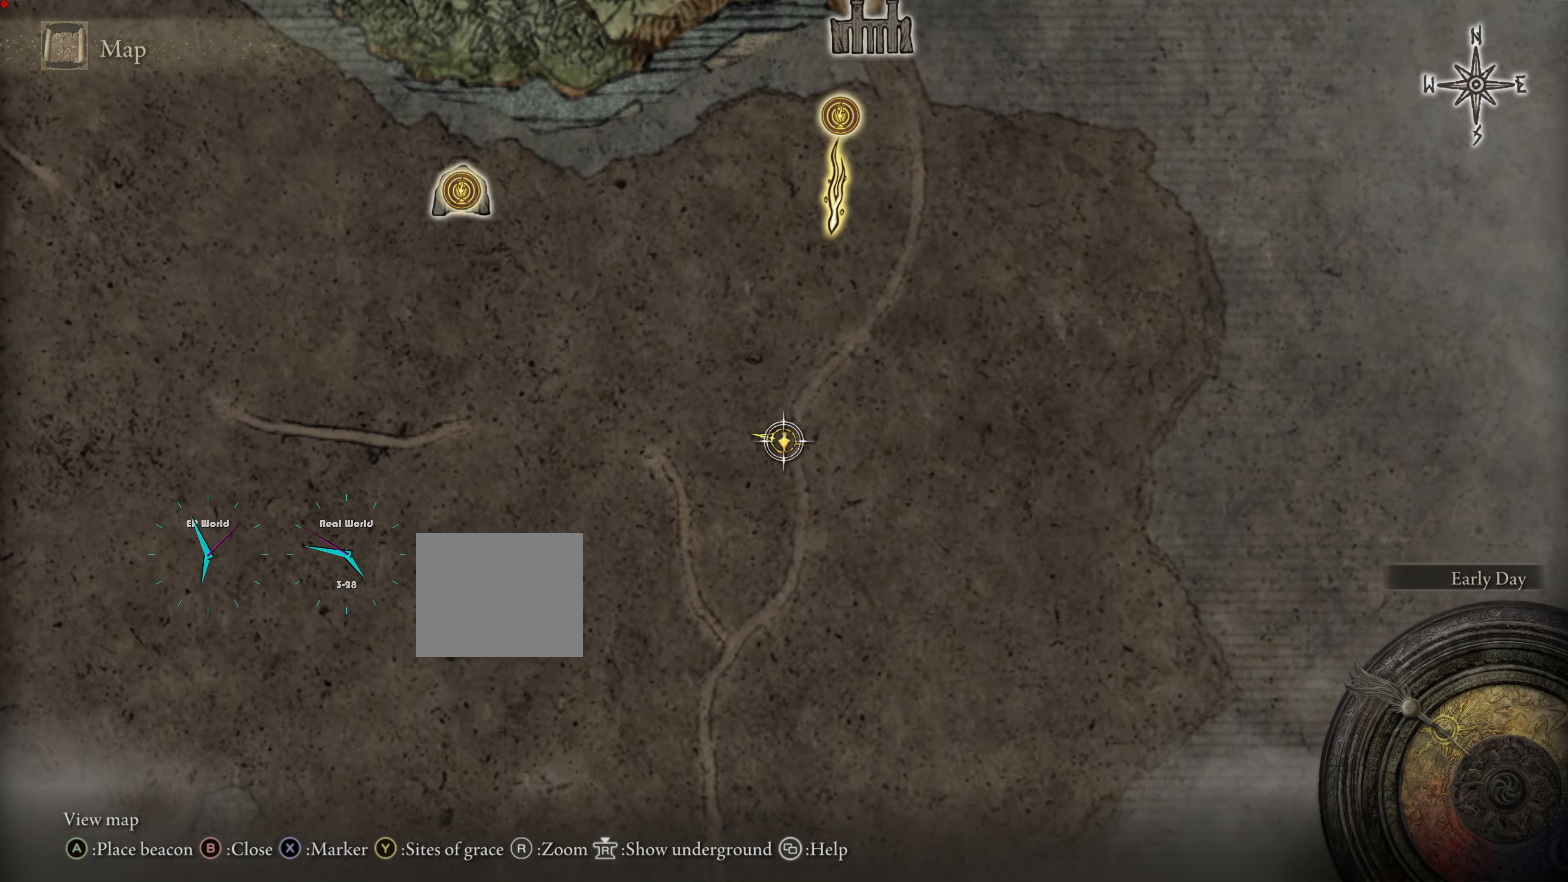
{"buttons": [], "left_stick": "center", "right_stick": "center", "events": []}
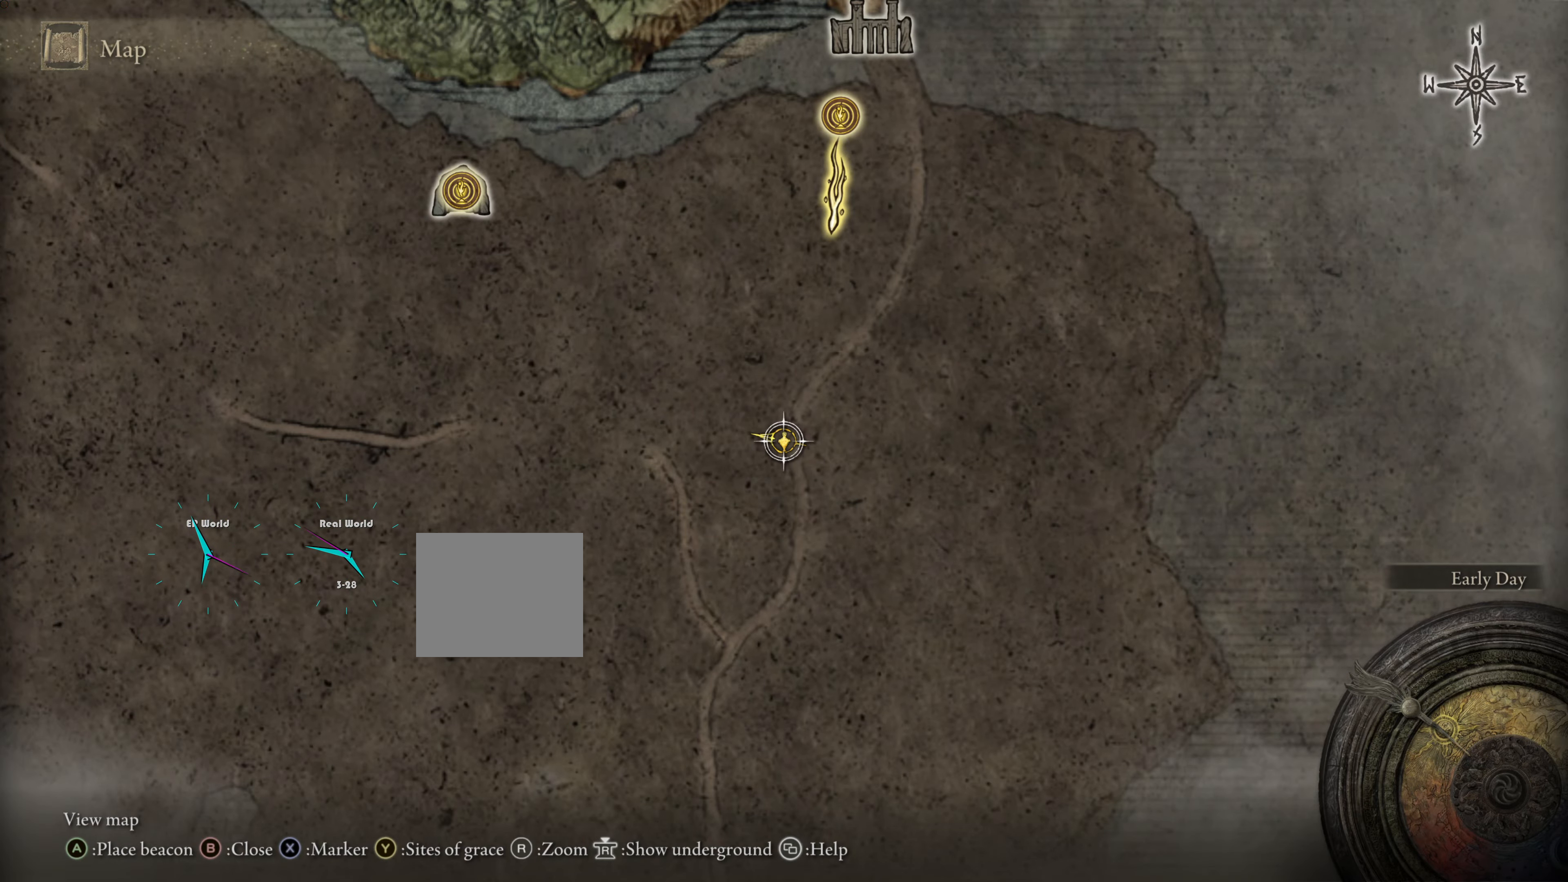
{"buttons": [], "left_stick": "center", "right_stick": "center", "events": []}
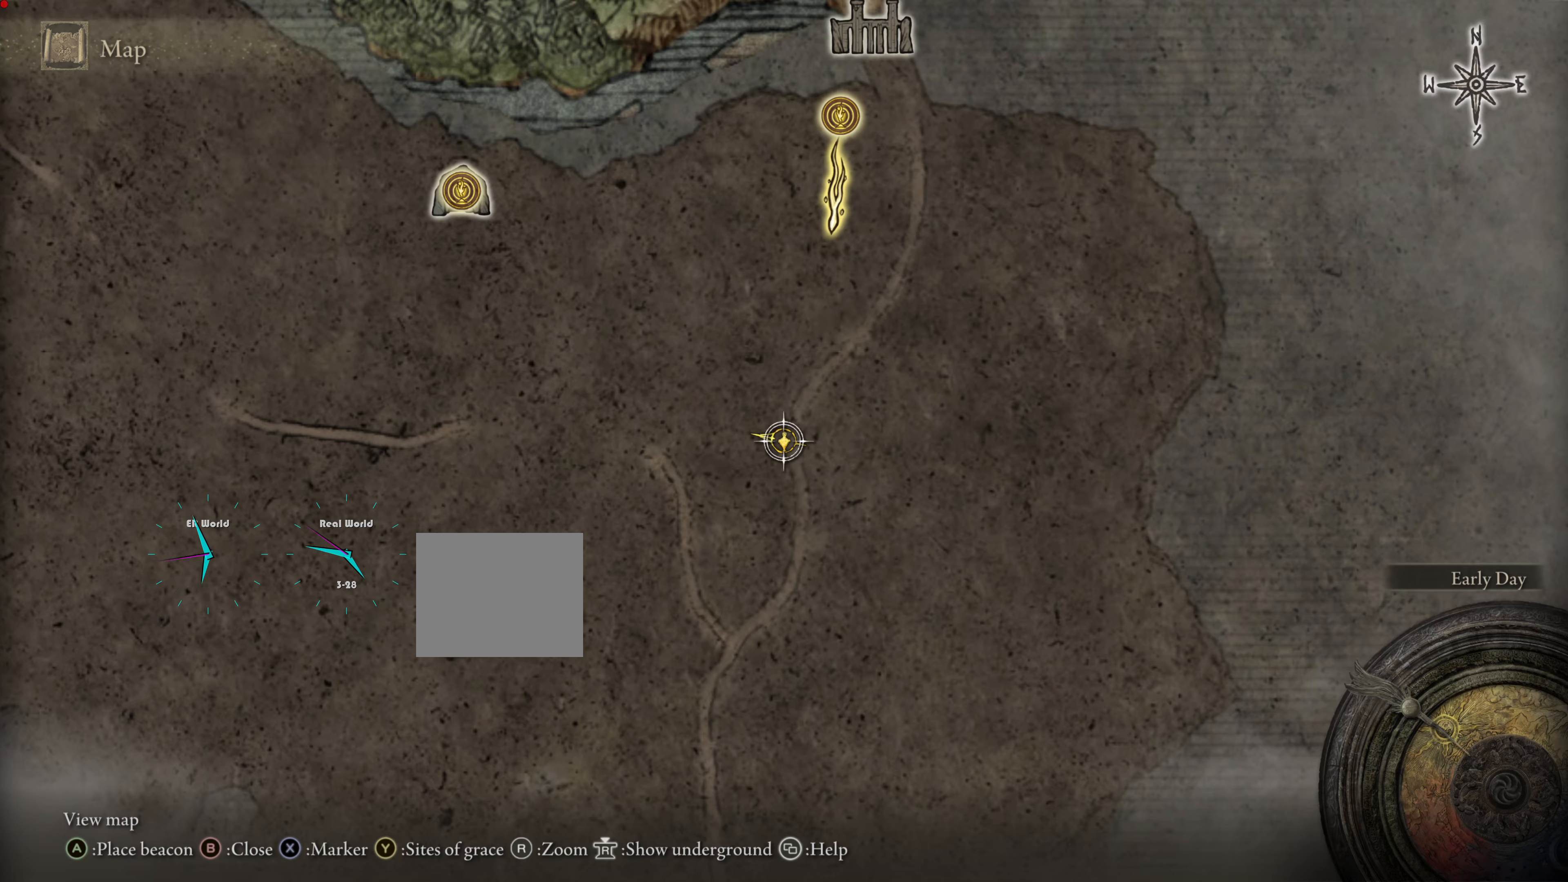
{"buttons": [], "left_stick": "center", "right_stick": "center", "events": [[200, "TRIANGLE", "down"], [367, "TRIANGLE", "up"]]}
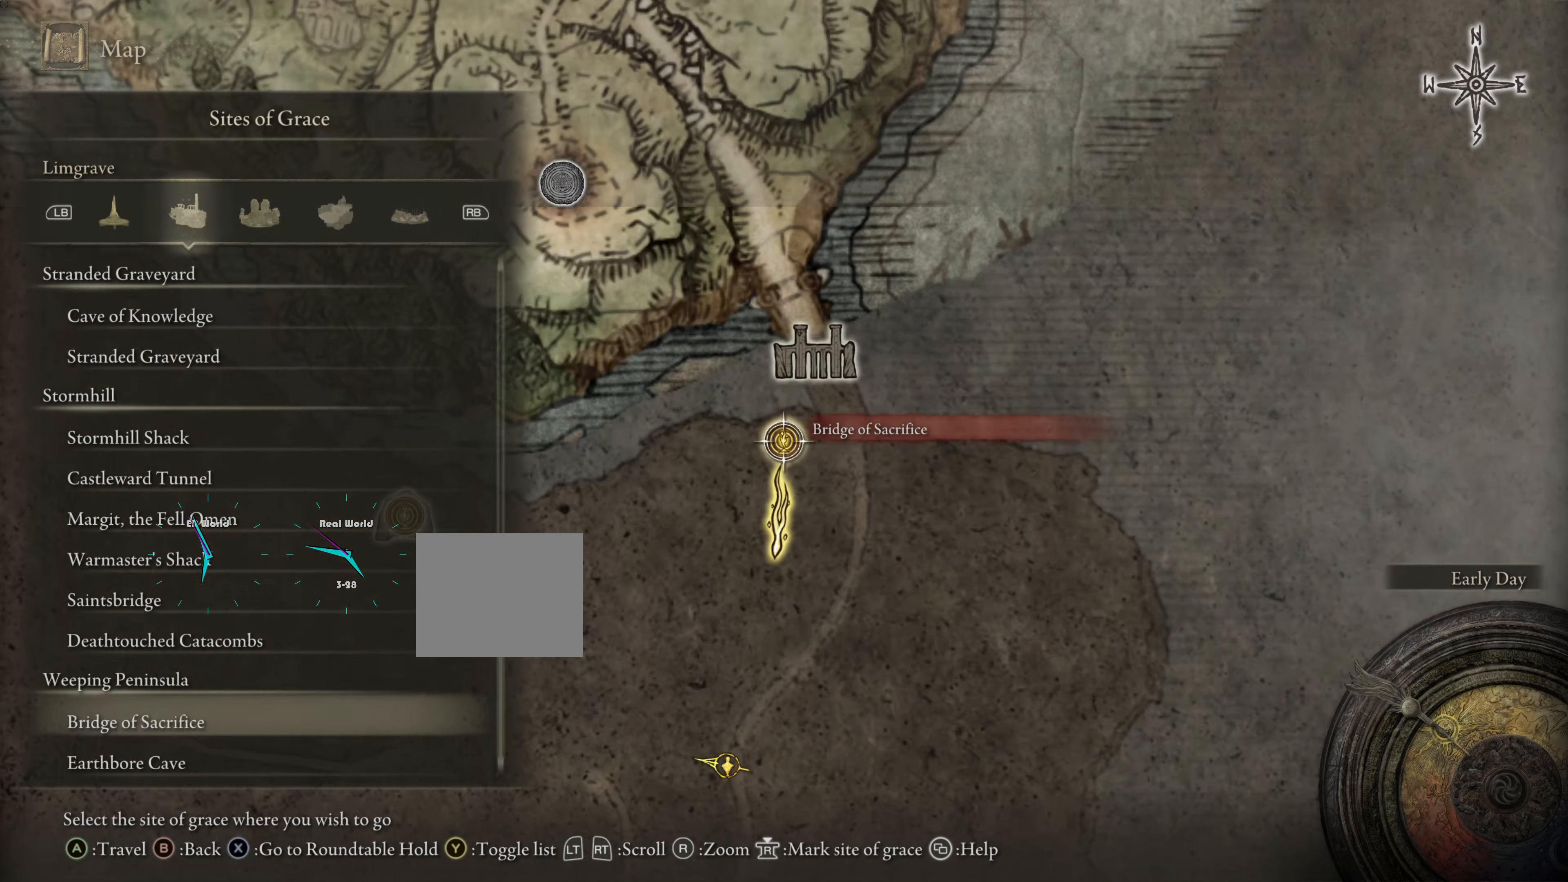
{"buttons": [], "left_stick": "center", "right_stick": "center", "events": []}
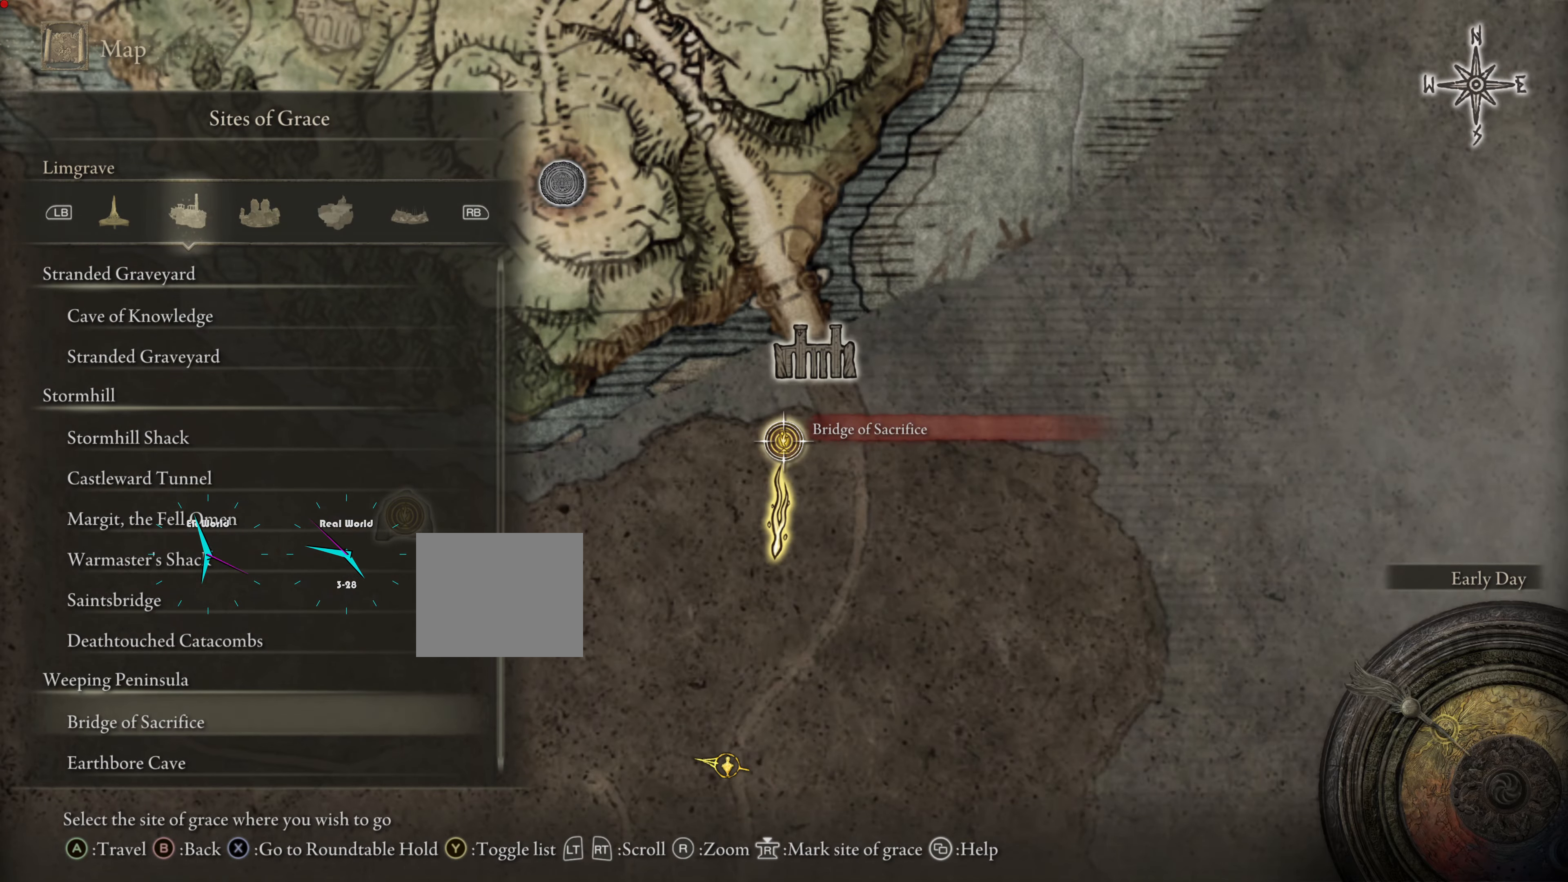
{"buttons": [], "left_stick": "center", "right_stick": "center", "events": []}